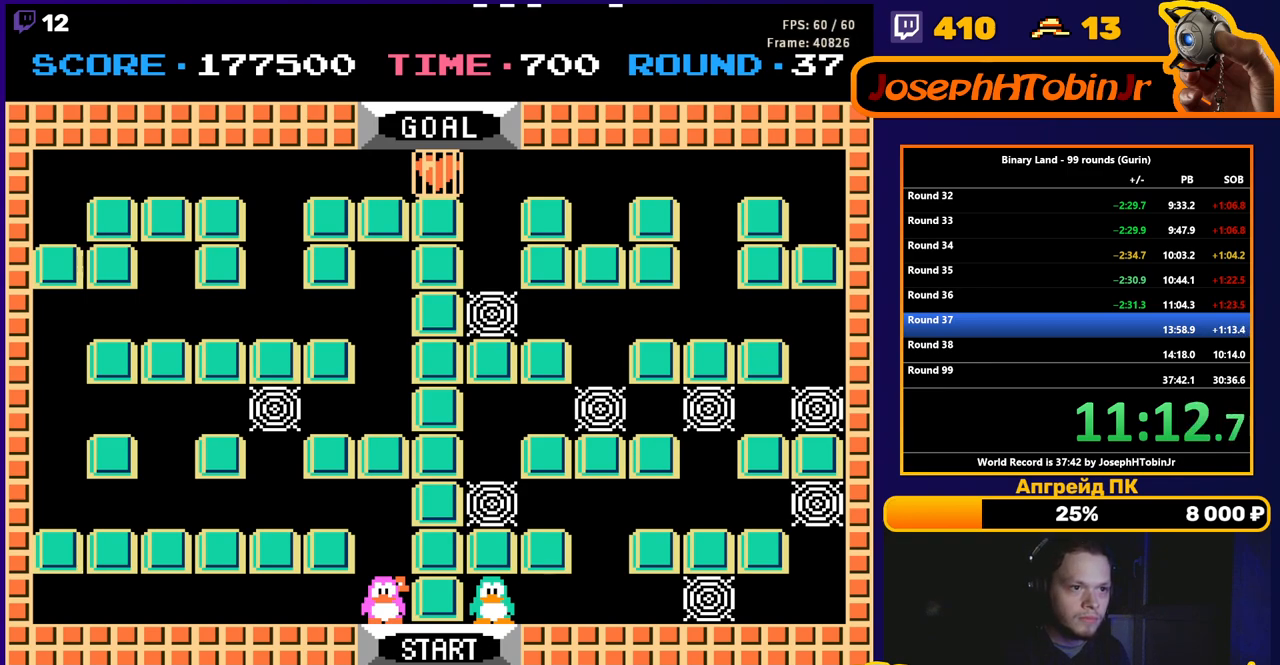
Gameplay with a controller (Nintendo layout); each line is a JSON object with the inputs held at the frame after it. "events" lists button and stick changes between this image and that frame as [ms after this image, input, new state], when the widget could be followed in between. Not read: L3 R3.
{"buttons": ["DPAD_RIGHT"], "events": [[183, "DPAD_UP", "down"], [417, "DPAD_RIGHT", "down"], [417, "DPAD_UP", "up"]]}
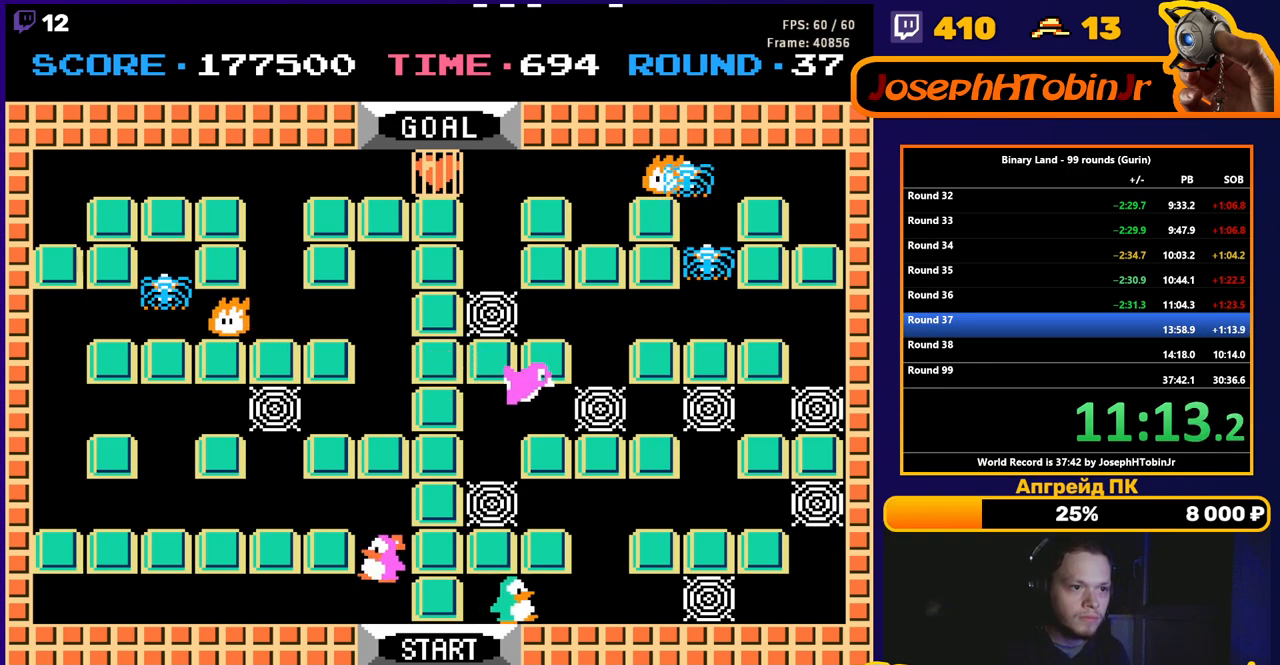
{"buttons": ["DPAD_UP"], "events": [[383, "DPAD_UP", "down"], [400, "DPAD_RIGHT", "up"]]}
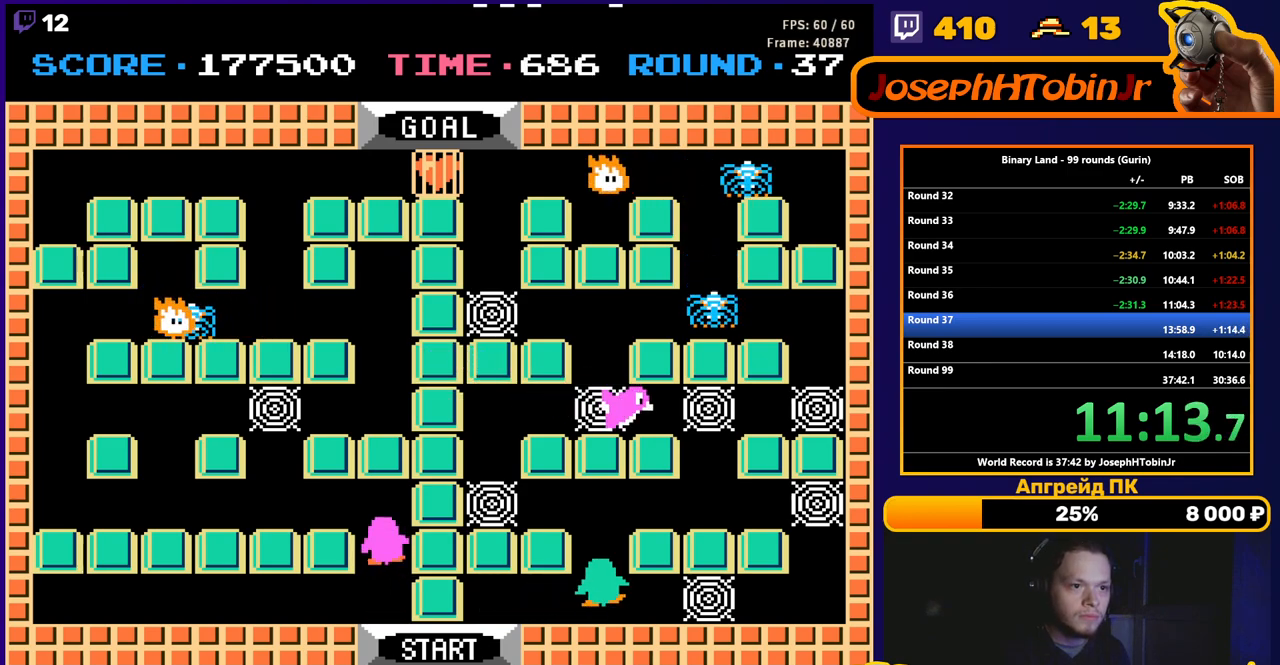
{"buttons": ["A", "DPAD_LEFT"], "events": [[383, "DPAD_LEFT", "down"], [383, "DPAD_UP", "up"], [483, "A", "down"]]}
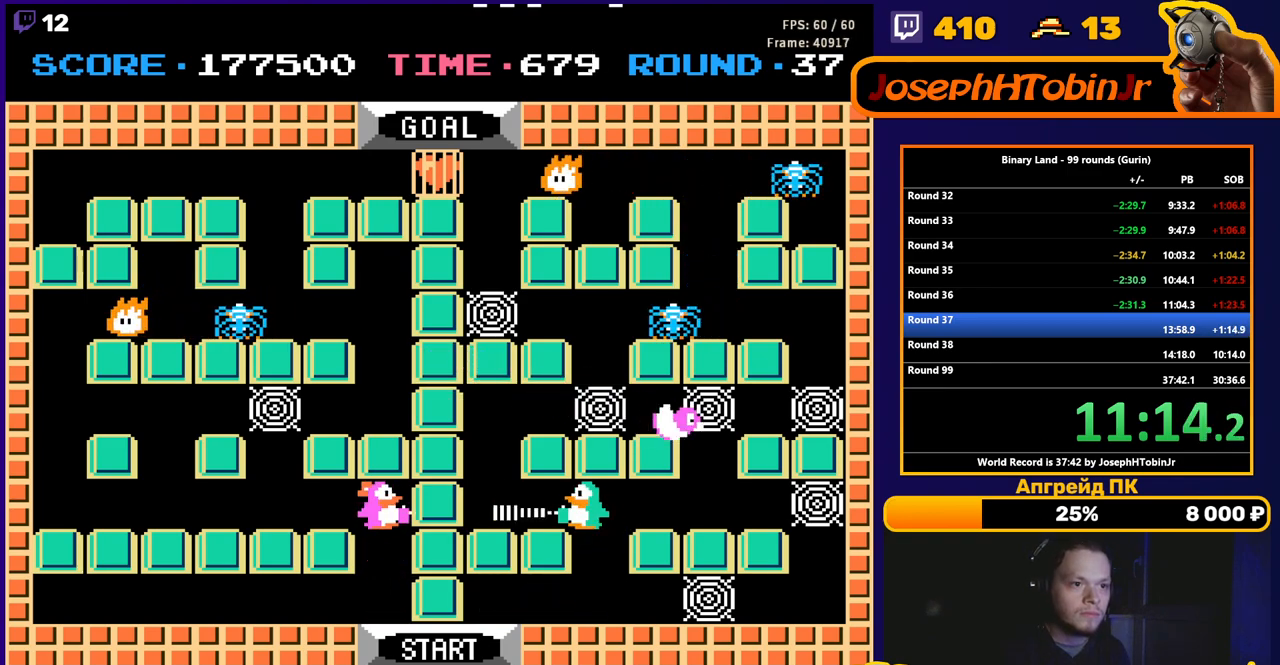
{"buttons": ["DPAD_UP"], "events": [[50, "A", "up"], [417, "DPAD_UP", "down"], [433, "DPAD_LEFT", "up"]]}
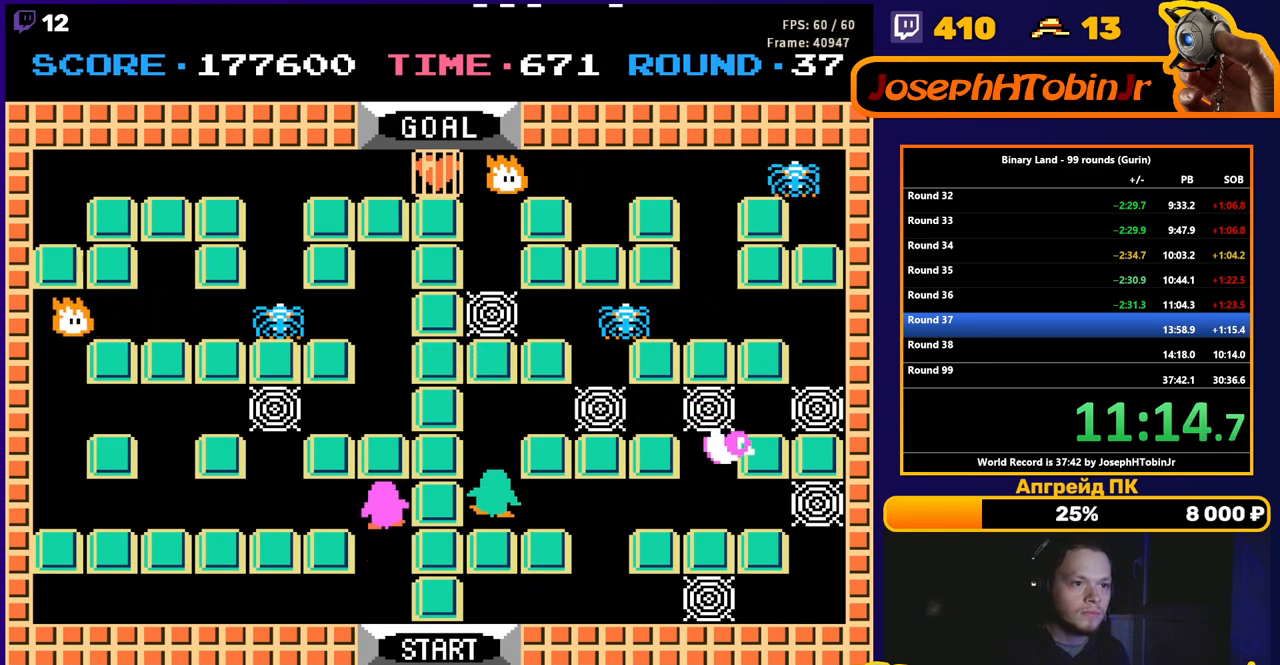
{"buttons": ["A", "DPAD_RIGHT"], "events": [[400, "DPAD_RIGHT", "down"], [417, "DPAD_UP", "up"], [467, "A", "down"]]}
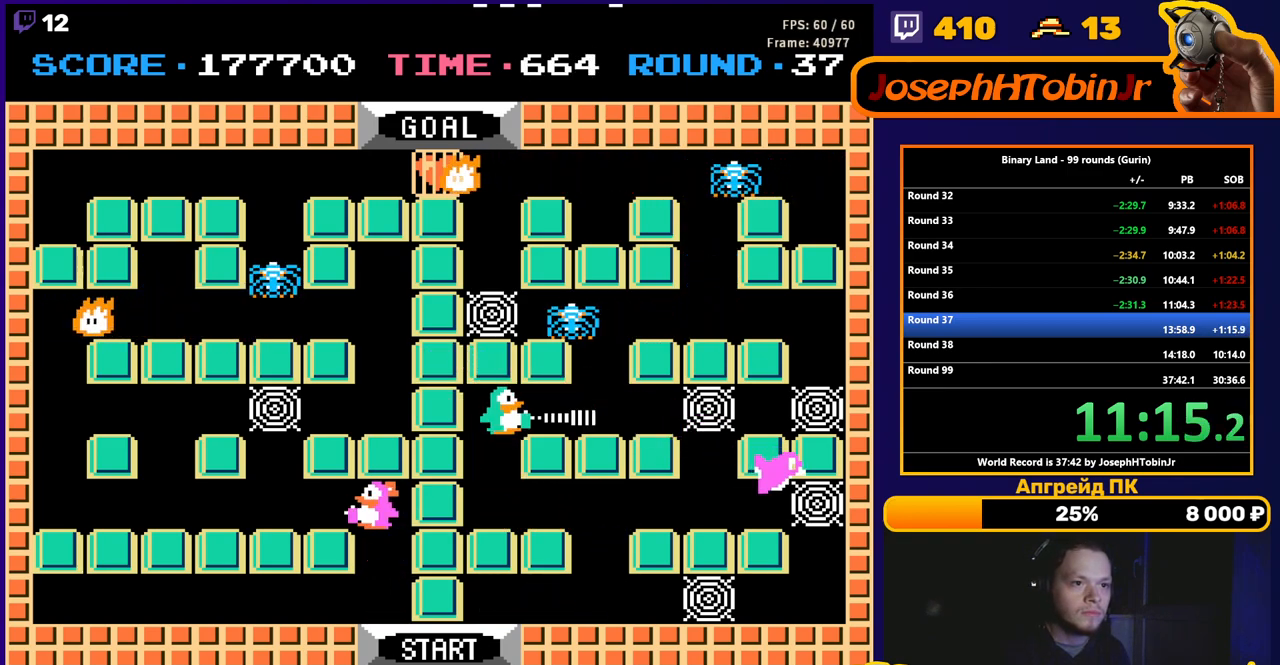
{"buttons": ["DPAD_RIGHT"], "events": [[17, "A", "up"]]}
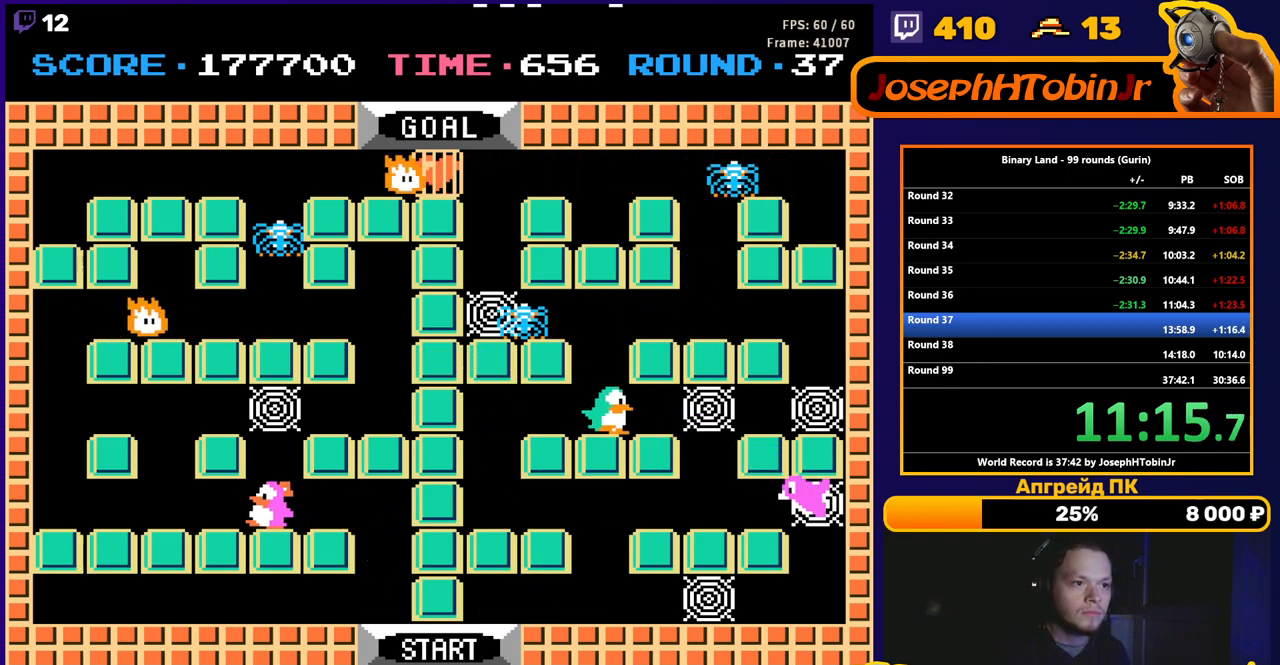
{"buttons": ["DPAD_UP"], "events": [[50, "DPAD_UP", "down"], [67, "DPAD_RIGHT", "up"], [133, "A", "down"], [200, "A", "up"], [200, "DPAD_UP", "up"], [300, "DPAD_UP", "down"]]}
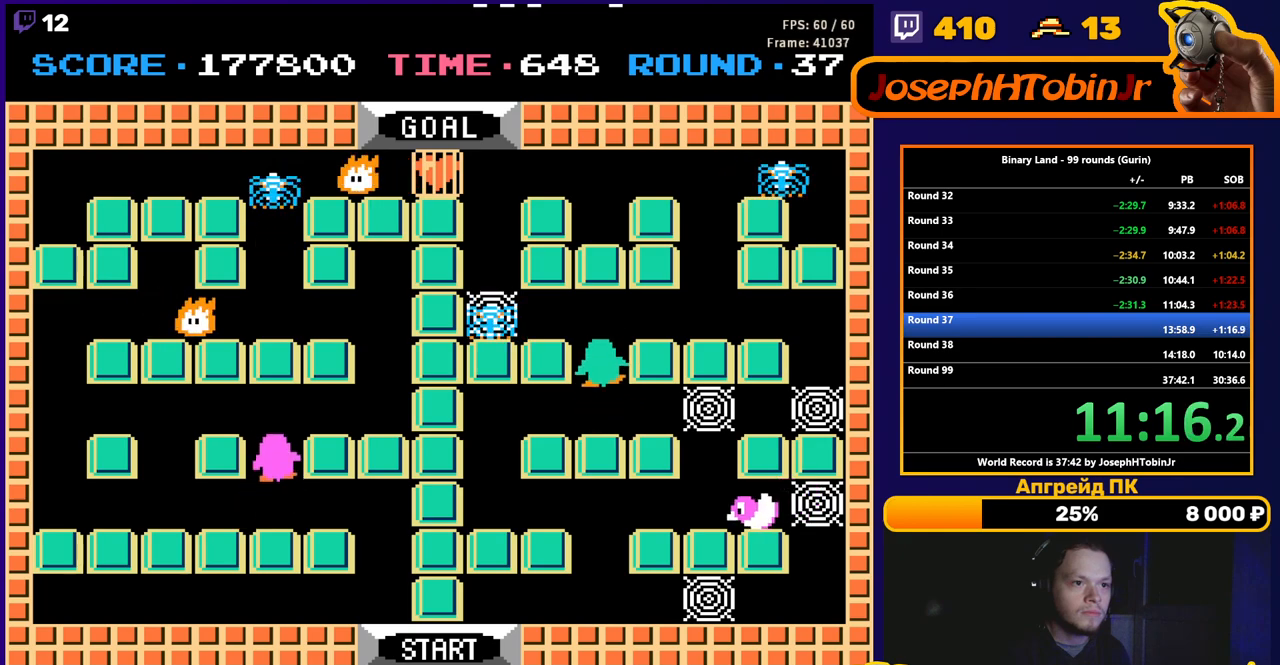
{"buttons": ["DPAD_LEFT"], "events": [[250, "DPAD_LEFT", "down"], [250, "DPAD_UP", "up"], [300, "A", "down"], [367, "A", "up"], [367, "DPAD_LEFT", "up"], [500, "DPAD_LEFT", "down"]]}
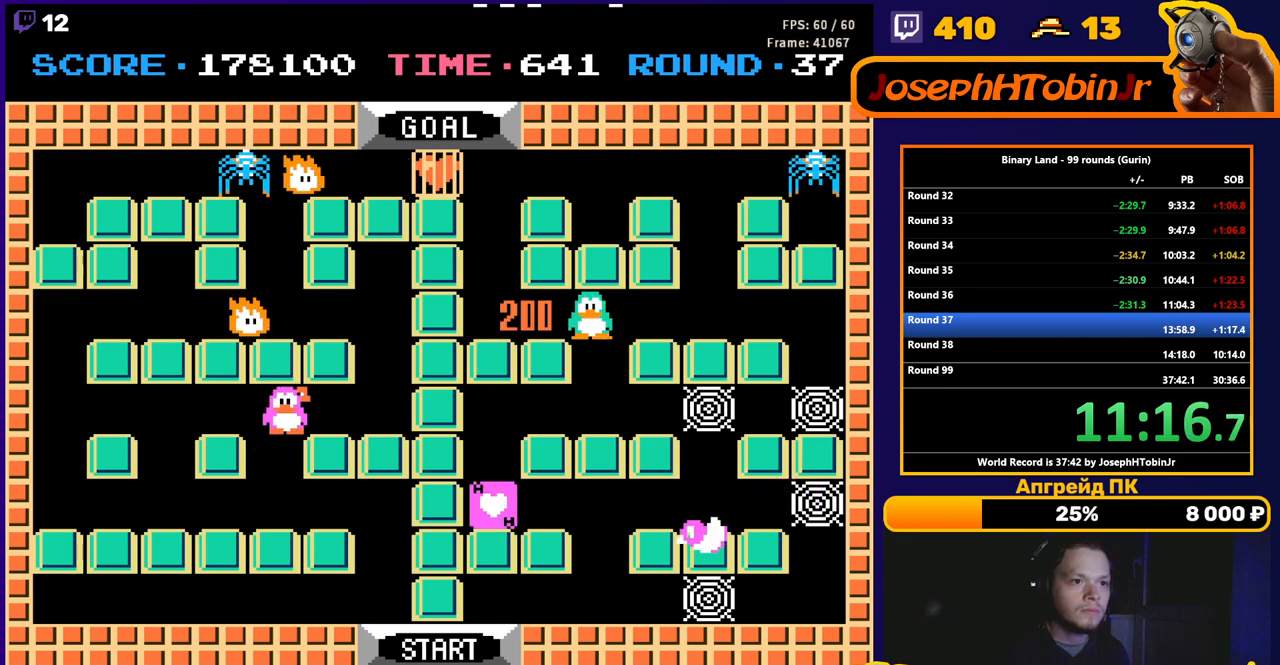
{"buttons": ["DPAD_LEFT"], "events": [[300, "DPAD_LEFT", "up"], [467, "DPAD_LEFT", "down"]]}
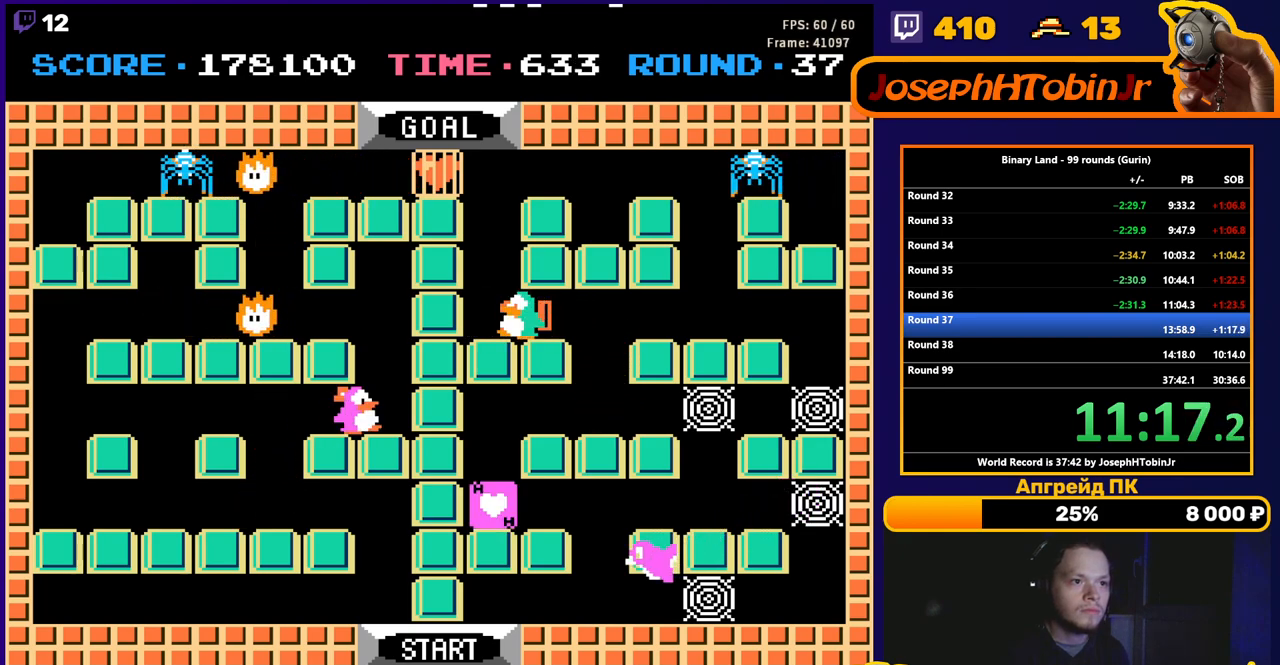
{"buttons": ["DPAD_UP"], "events": [[100, "DPAD_LEFT", "up"], [150, "DPAD_UP", "down"]]}
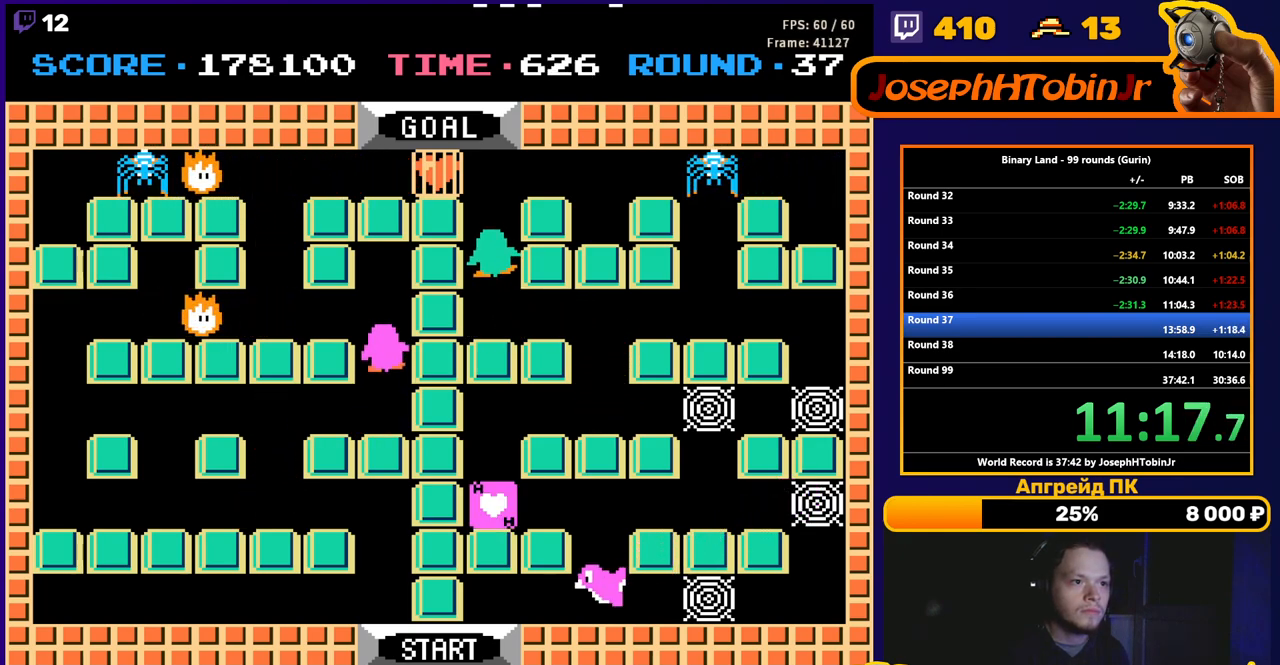
{"buttons": ["DPAD_RIGHT"], "events": [[150, "DPAD_RIGHT", "down"], [167, "DPAD_UP", "up"]]}
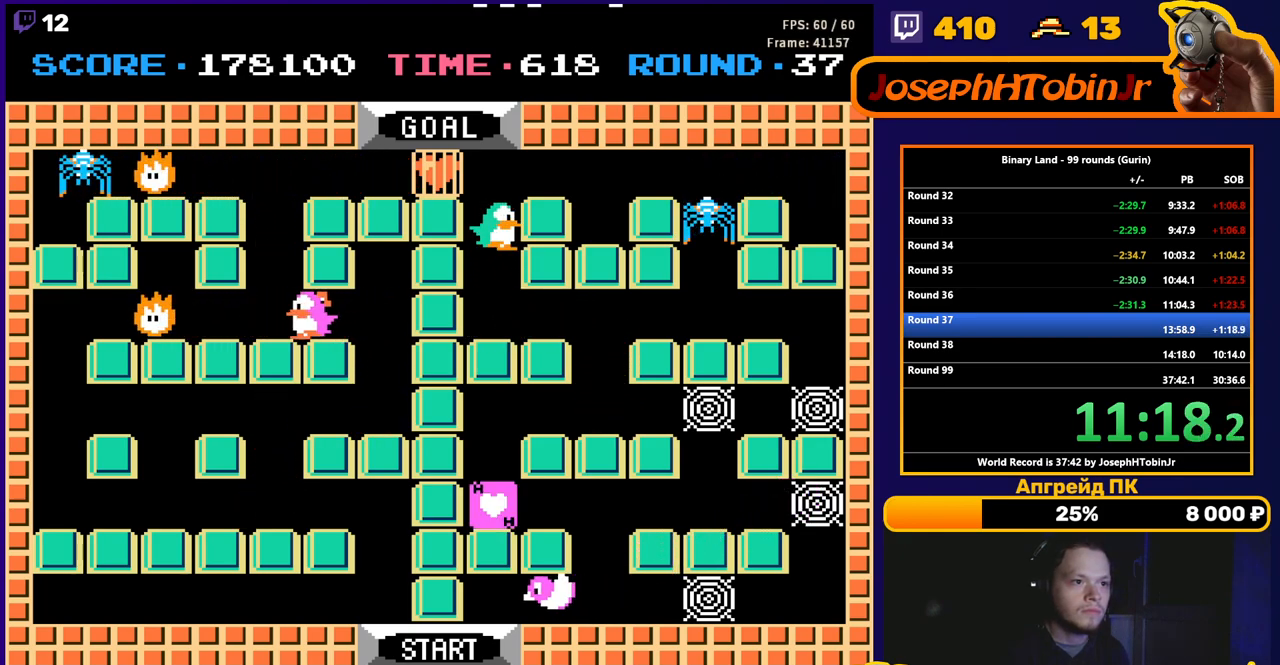
{"buttons": ["DPAD_RIGHT"], "events": [[67, "DPAD_UP", "down"], [83, "DPAD_RIGHT", "up"], [433, "DPAD_RIGHT", "down"], [450, "DPAD_UP", "up"]]}
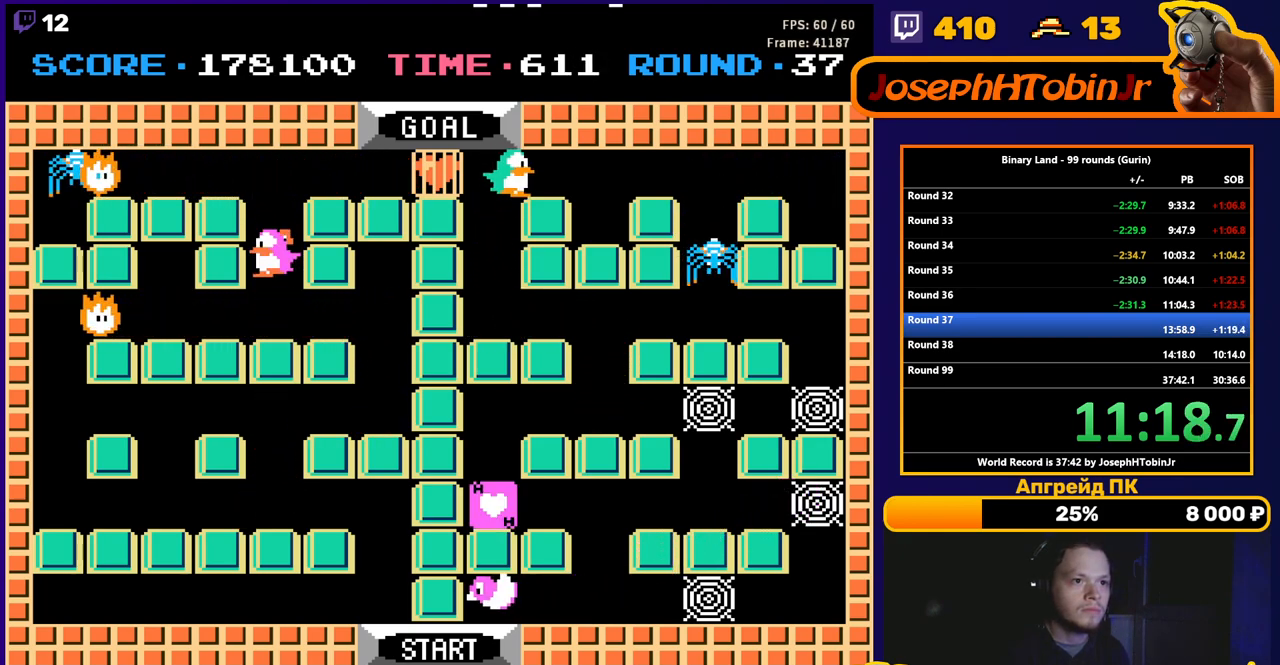
{"buttons": ["DPAD_UP"], "events": [[433, "DPAD_RIGHT", "up"], [433, "DPAD_UP", "down"]]}
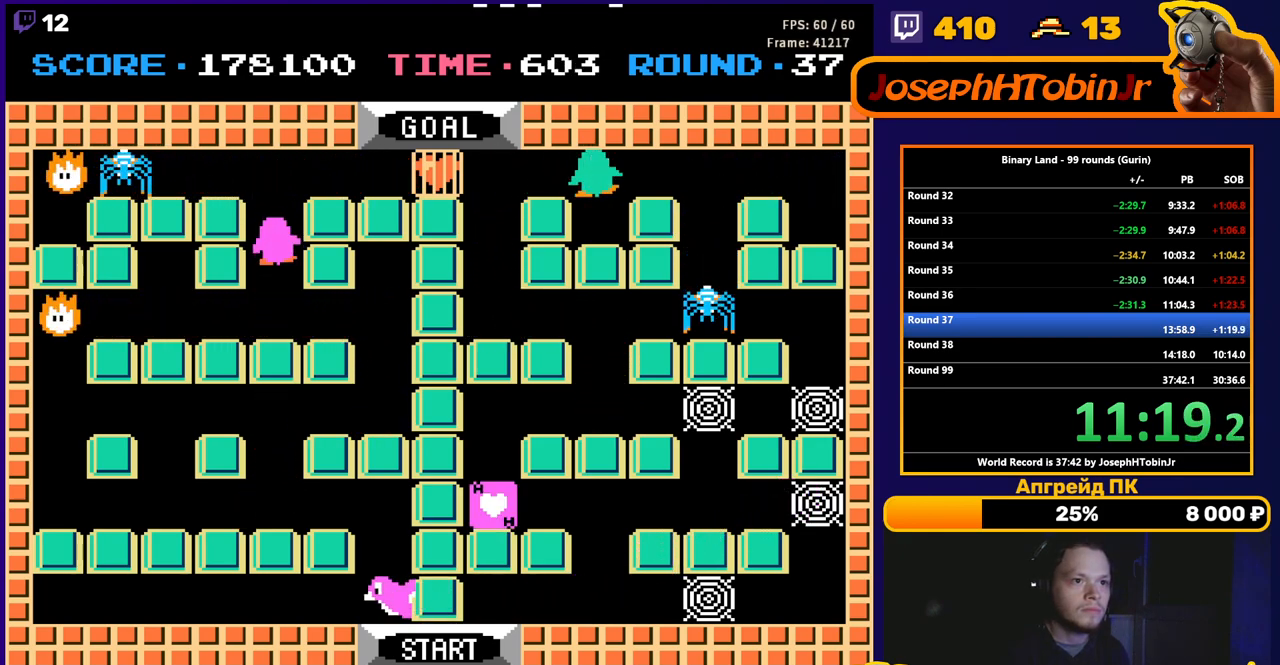
{"buttons": ["DPAD_LEFT"], "events": [[367, "DPAD_LEFT", "down"], [383, "DPAD_UP", "up"]]}
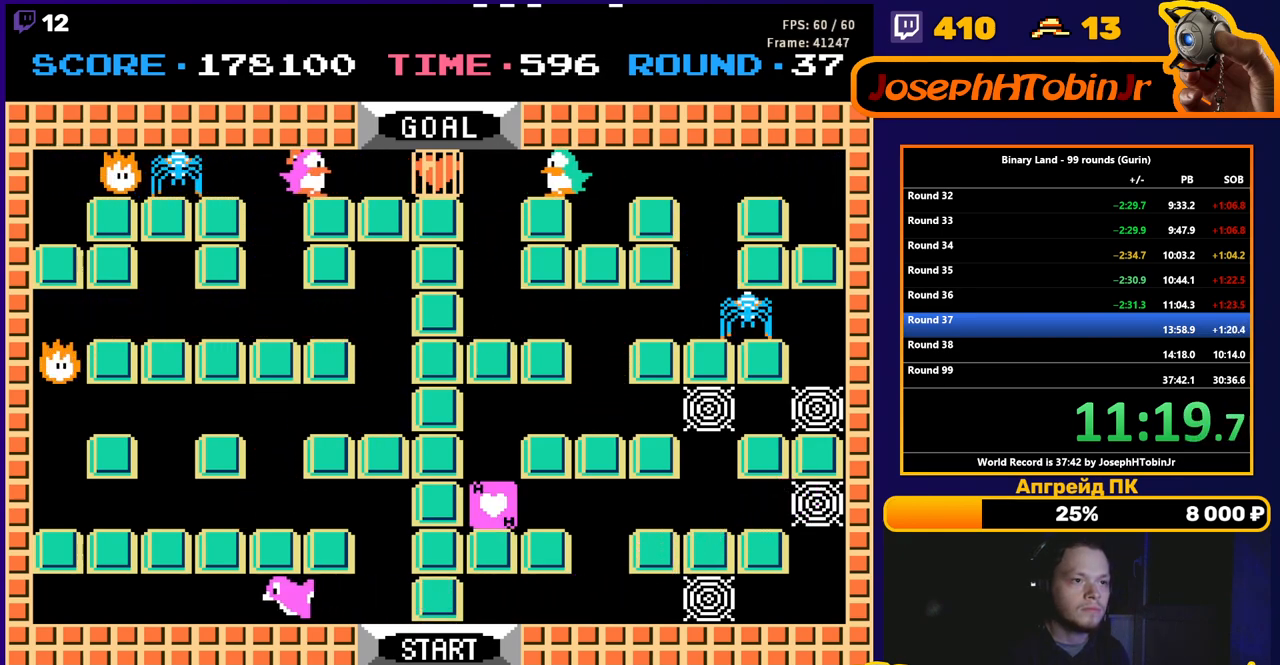
{"buttons": ["DPAD_LEFT"], "events": []}
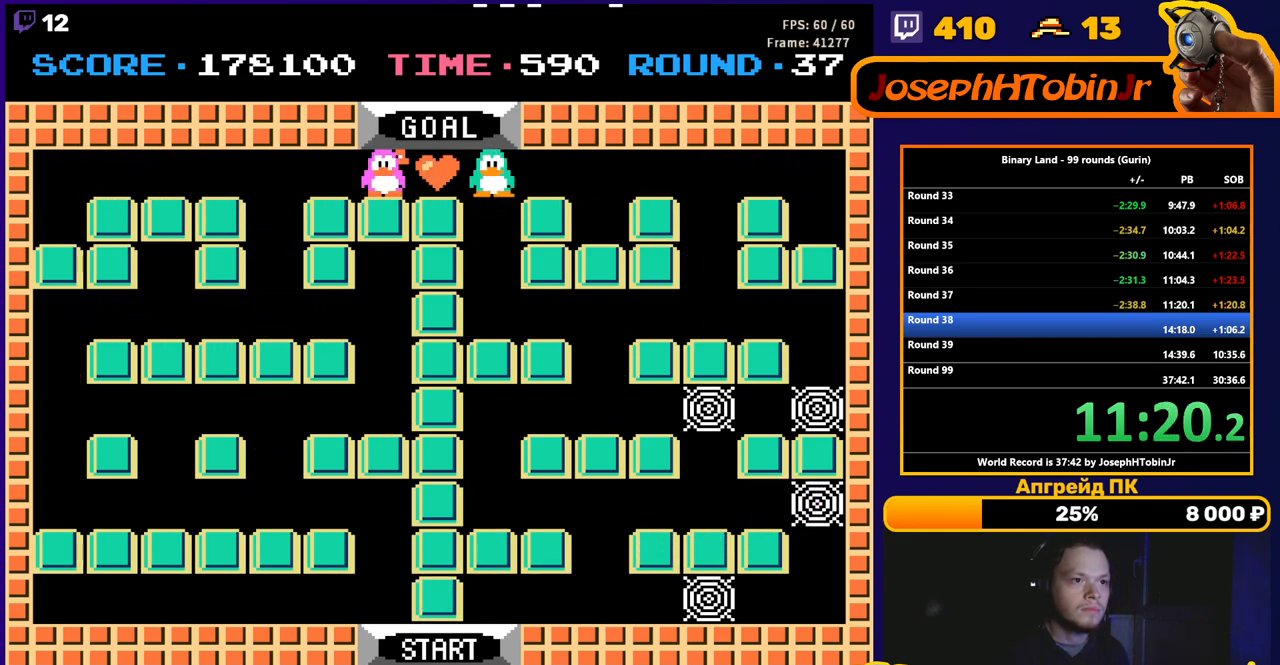
{"buttons": [], "events": [[117, "DPAD_LEFT", "up"]]}